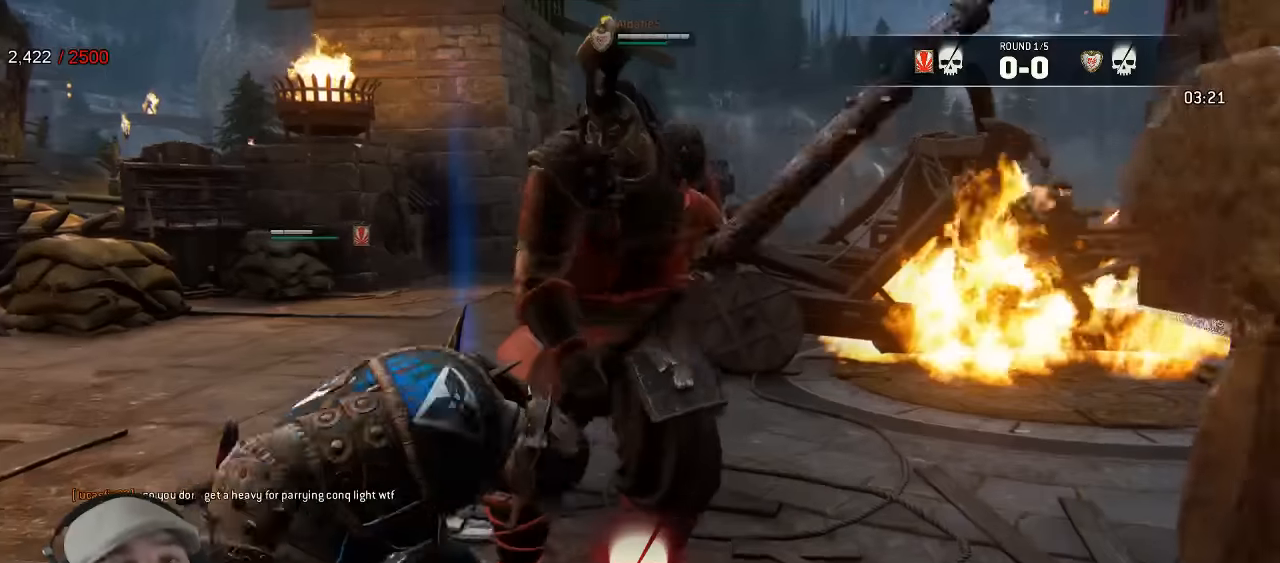
Gameplay with a controller (Xbox layout); each line is a JSON object with the inputs held at the frame after it. "events" lists button and stick changes between this image and that frame as [ms after this image, input, new state], when the widget could be followed in between.
{"buttons": [], "left_stick": "center", "right_stick": "center", "events": [[250, "L2", "down"], [433, "L2", "up"]]}
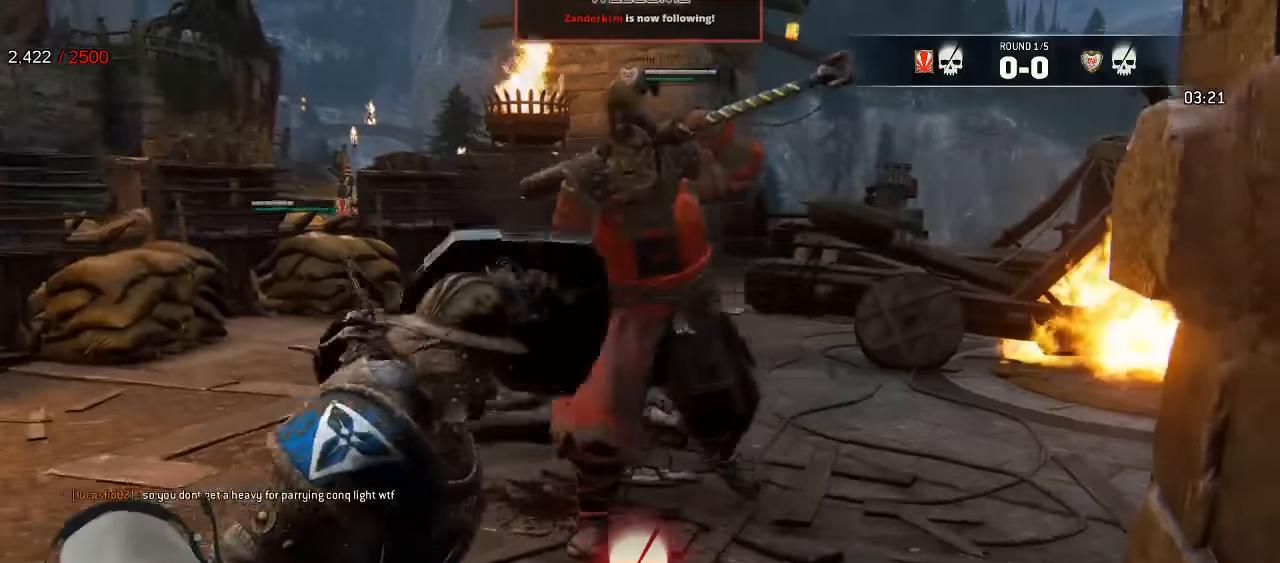
{"buttons": ["L2"], "left_stick": "center", "right_stick": "center", "events": [[433, "L2", "down"]]}
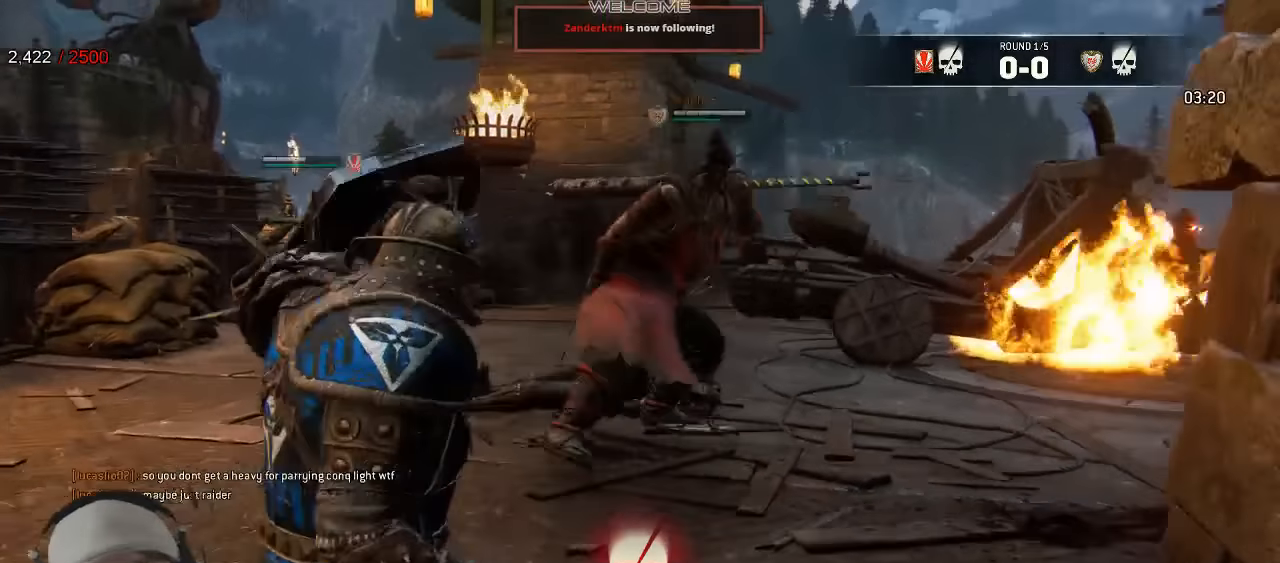
{"buttons": [], "left_stick": "center", "right_stick": "center", "events": [[66, "L2", "up"]]}
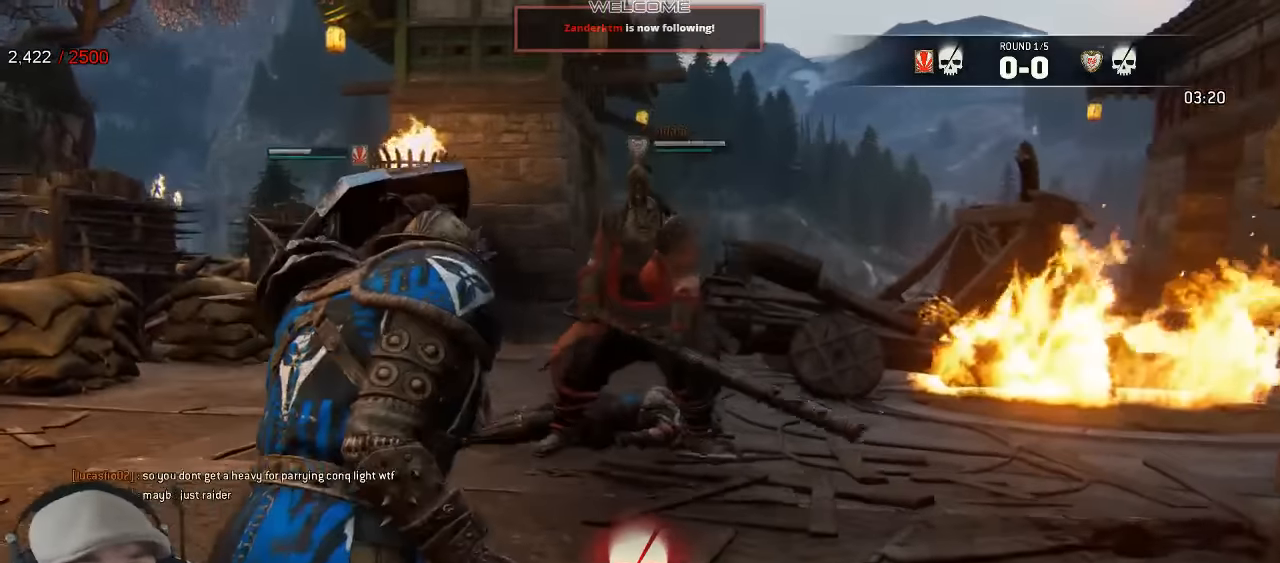
{"buttons": [], "left_stick": "center", "right_stick": "center", "events": []}
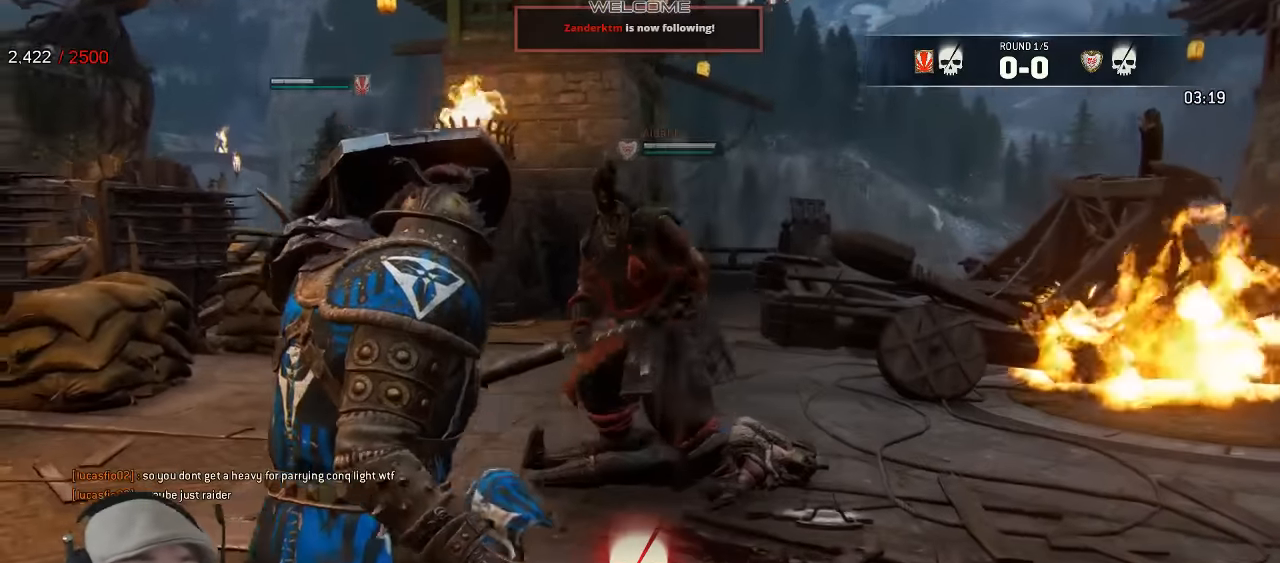
{"buttons": [], "left_stick": "center", "right_stick": "center", "events": []}
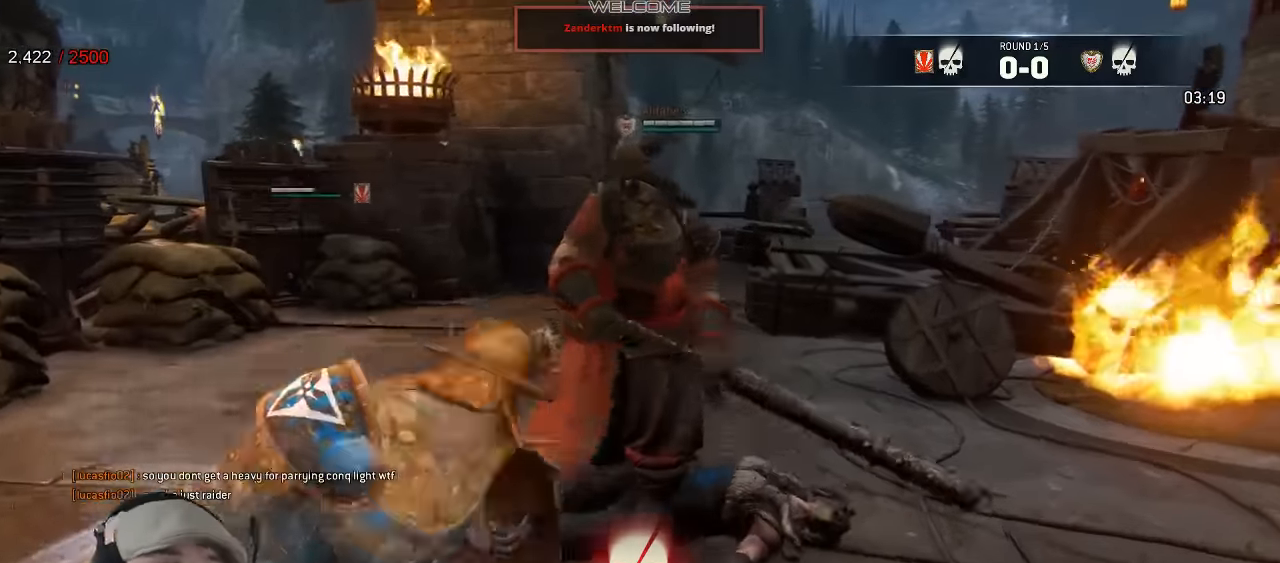
{"buttons": [], "left_stick": "center", "right_stick": "center", "events": []}
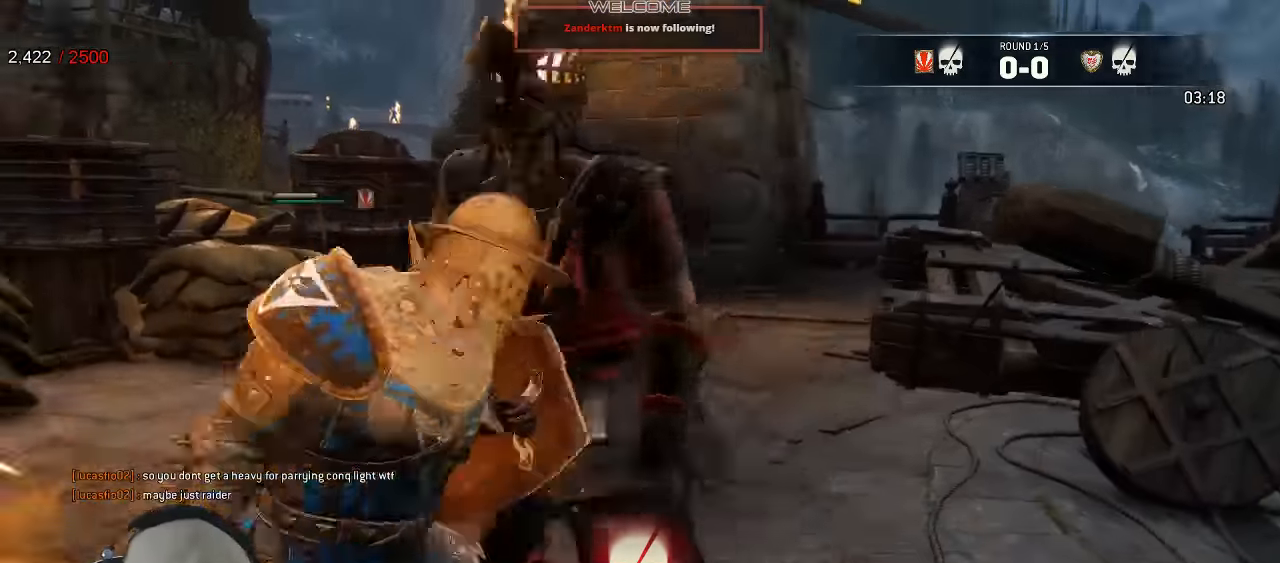
{"buttons": [], "left_stick": "center", "right_stick": "center", "events": []}
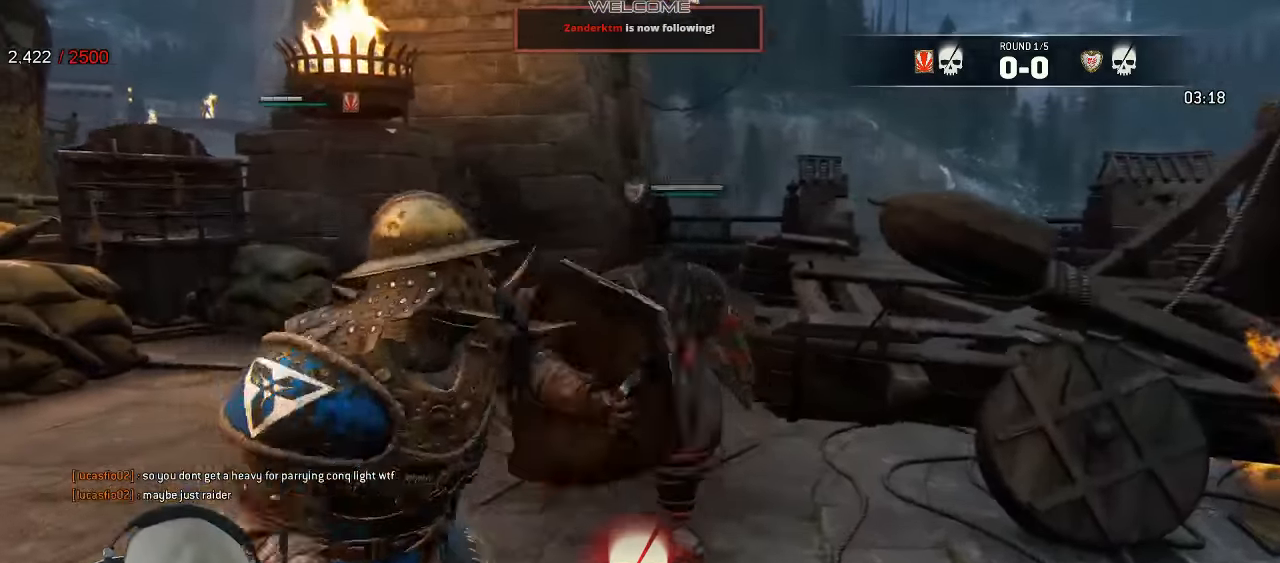
{"buttons": [], "left_stick": "center", "right_stick": "center"}
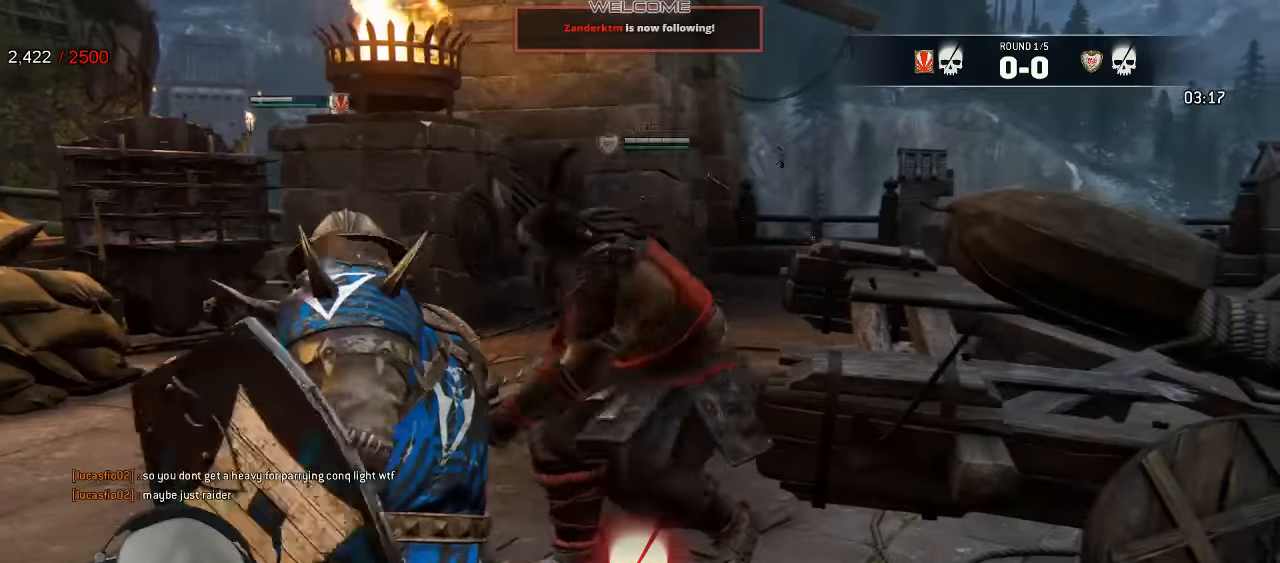
{"buttons": ["L2"], "left_stick": "center", "right_stick": "center"}
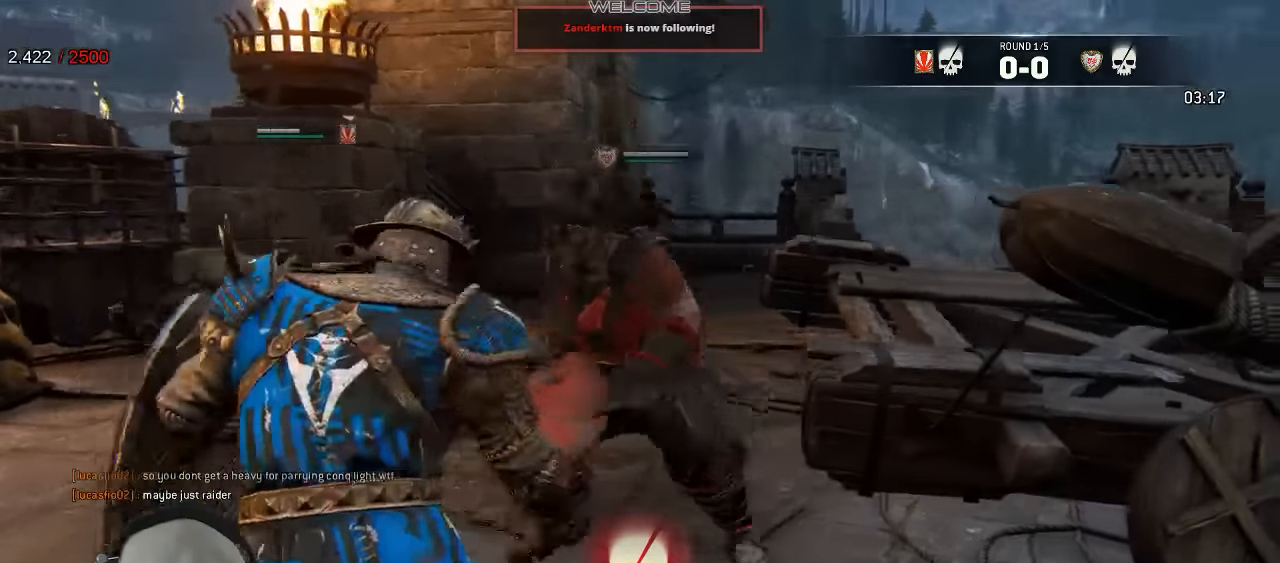
{"buttons": ["L2"], "left_stick": "center", "right_stick": "center", "events": [[383, "L2", "up"], [483, "L2", "down"]]}